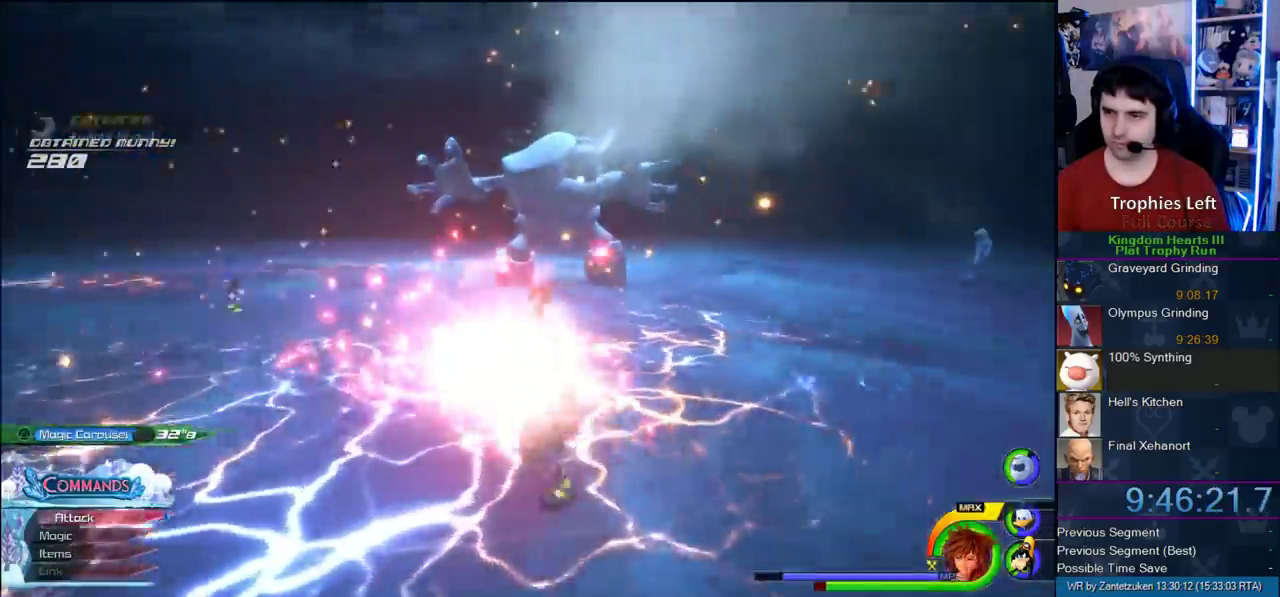
Gameplay with a controller (PlayStation layout); each line is a JSON object with the inputs held at the frame after it. "events" lists button and stick changes between this image and that frame as [ms after this image, input, new state], when the widget could be followed in between.
{"buttons": ["SQUARE", "L1"], "left_stick": "up-left", "right_stick": "center", "events": [[100, "left_stick", "left"], [200, "right_stick", "center"], [250, "left_stick", "right"], [400, "L1", "down"], [400, "left_stick", "up-left"], [467, "SQUARE", "down"]]}
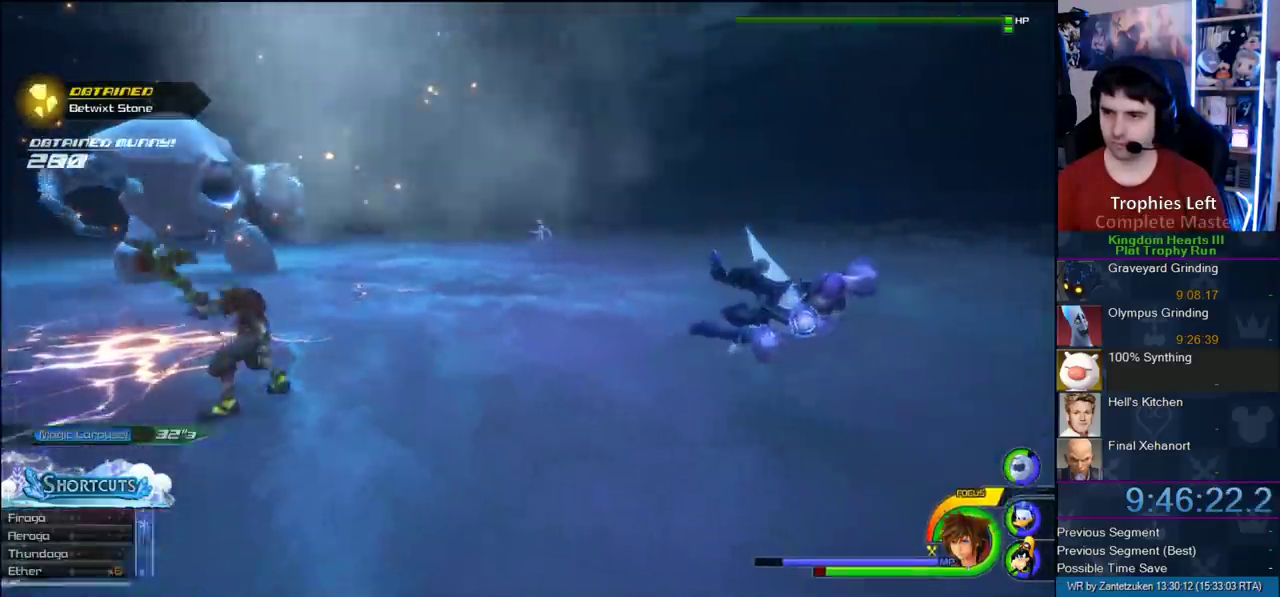
{"buttons": [], "left_stick": "up-left", "right_stick": "center", "events": [[67, "SQUARE", "up"], [317, "L1", "up"]]}
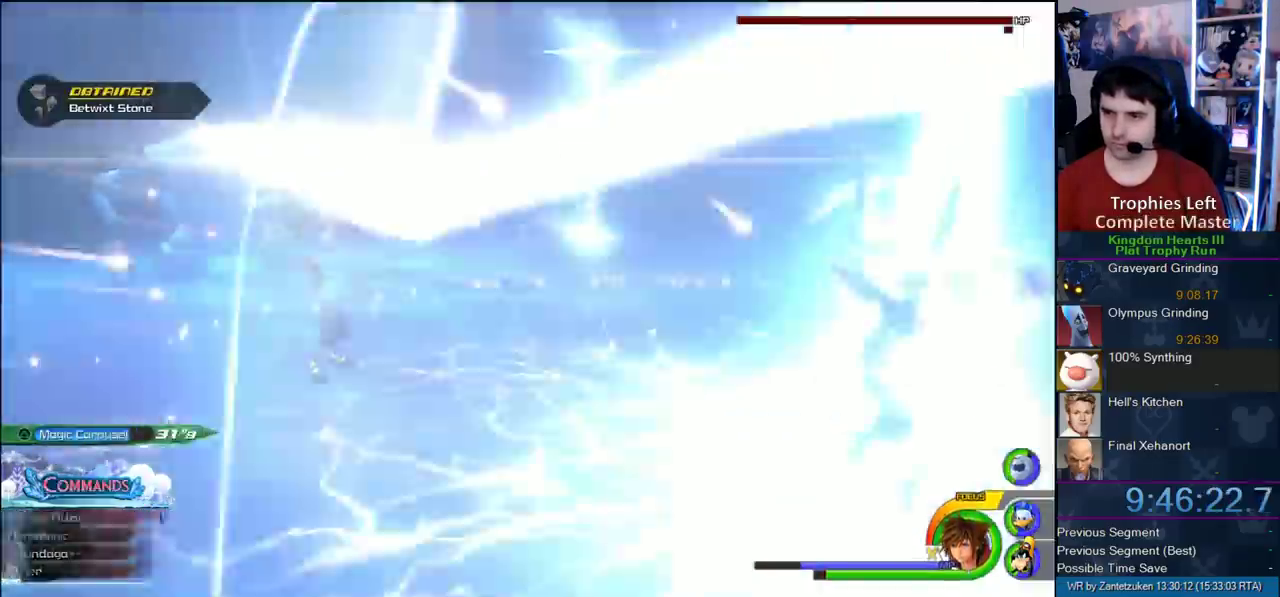
{"buttons": [], "left_stick": "up-right", "right_stick": "center", "events": [[167, "left_stick", "up"], [383, "R1", "down"], [400, "left_stick", "up-right"], [483, "R1", "up"]]}
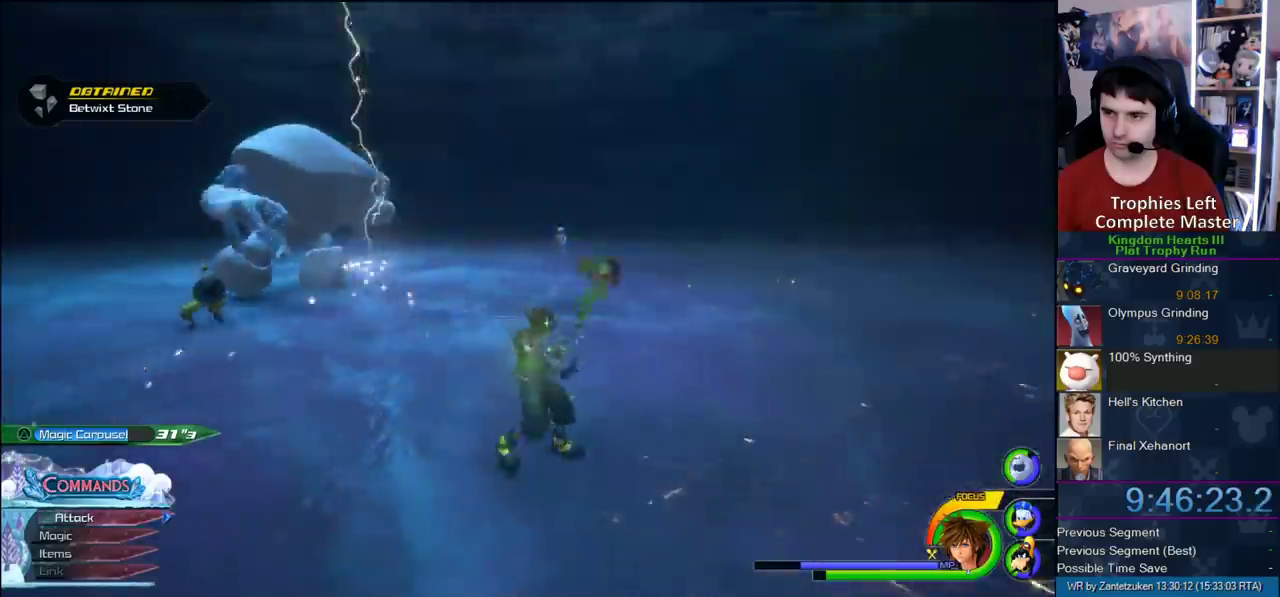
{"buttons": ["CROSS", "L1"], "left_stick": "up-left", "right_stick": "center", "events": [[50, "left_stick", "up"], [117, "left_stick", "up-left"], [217, "CROSS", "down"], [367, "CROSS", "up"], [367, "L1", "down"], [500, "CROSS", "down"]]}
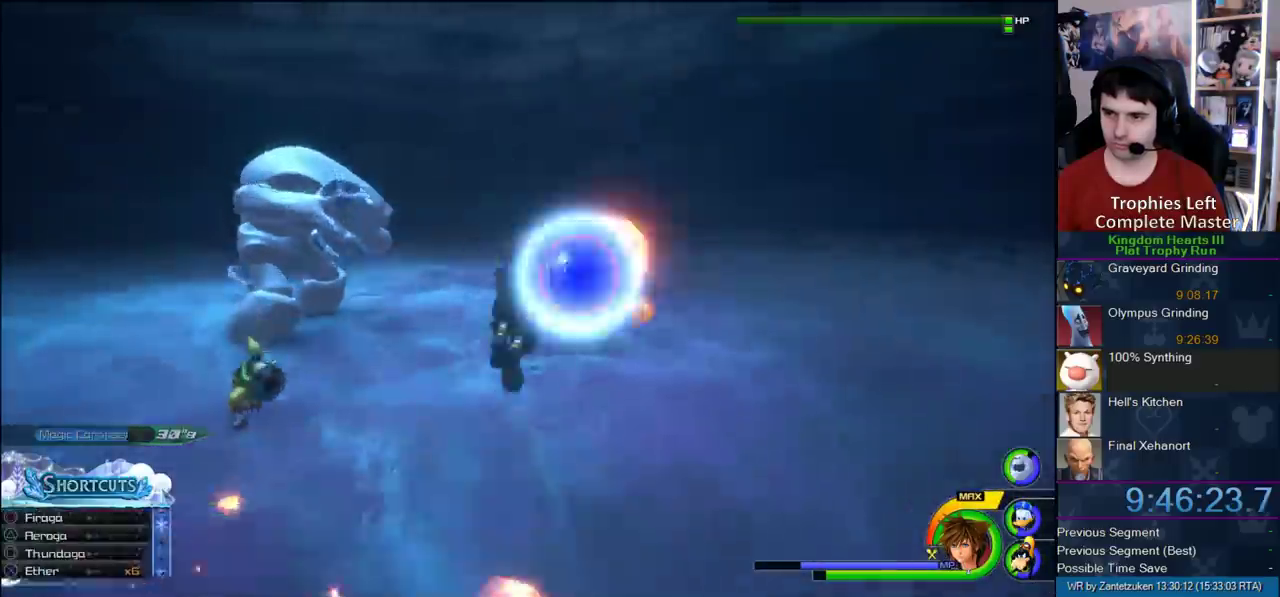
{"buttons": [], "left_stick": "up", "right_stick": "center", "events": [[217, "CROSS", "up"], [217, "L1", "up"], [483, "left_stick", "up"]]}
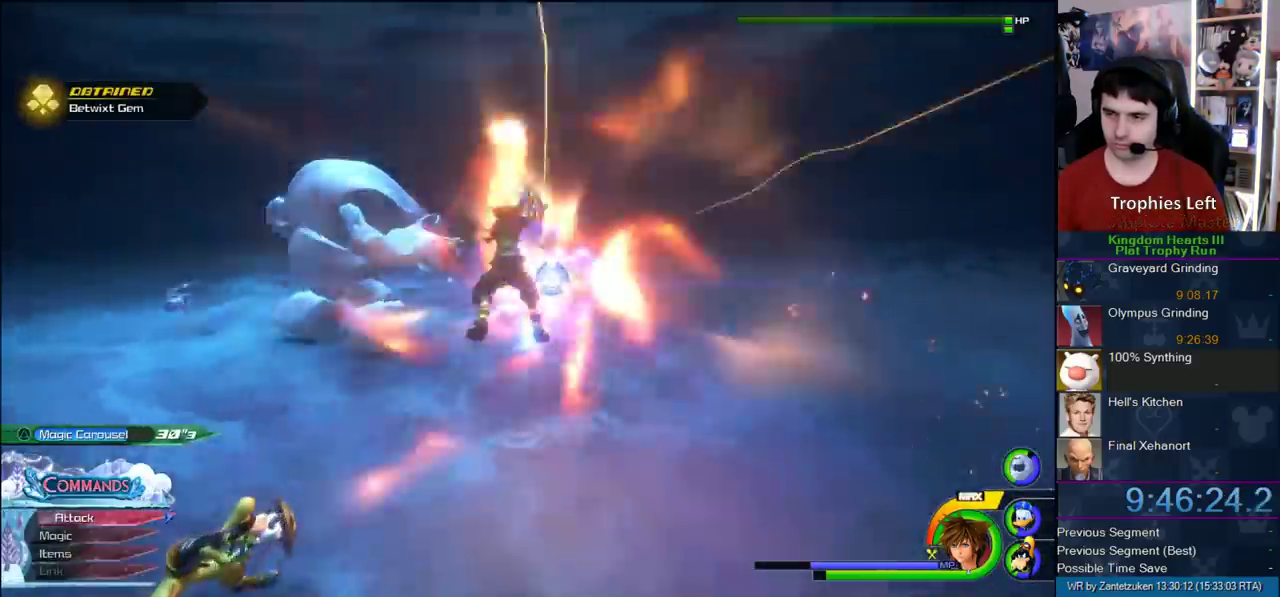
{"buttons": [], "left_stick": "up", "right_stick": "center", "events": [[283, "left_stick", "up-right"], [450, "left_stick", "up"]]}
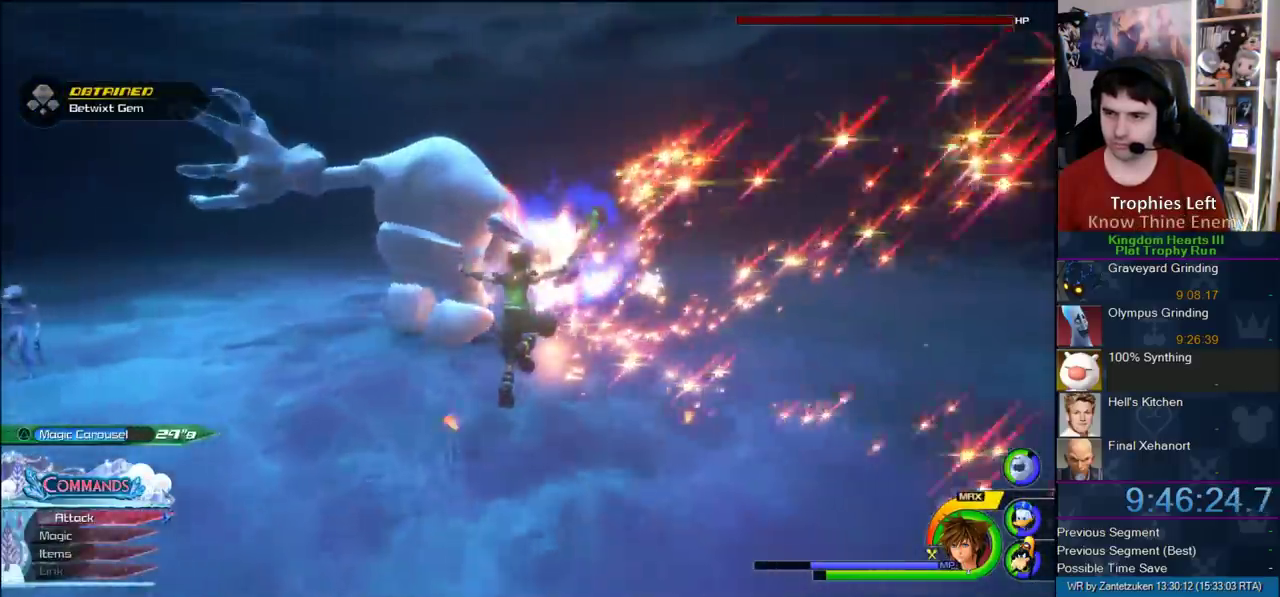
{"buttons": [], "left_stick": "center", "right_stick": "center", "events": [[117, "left_stick", "center"], [333, "right_stick", "left"], [500, "right_stick", "center"]]}
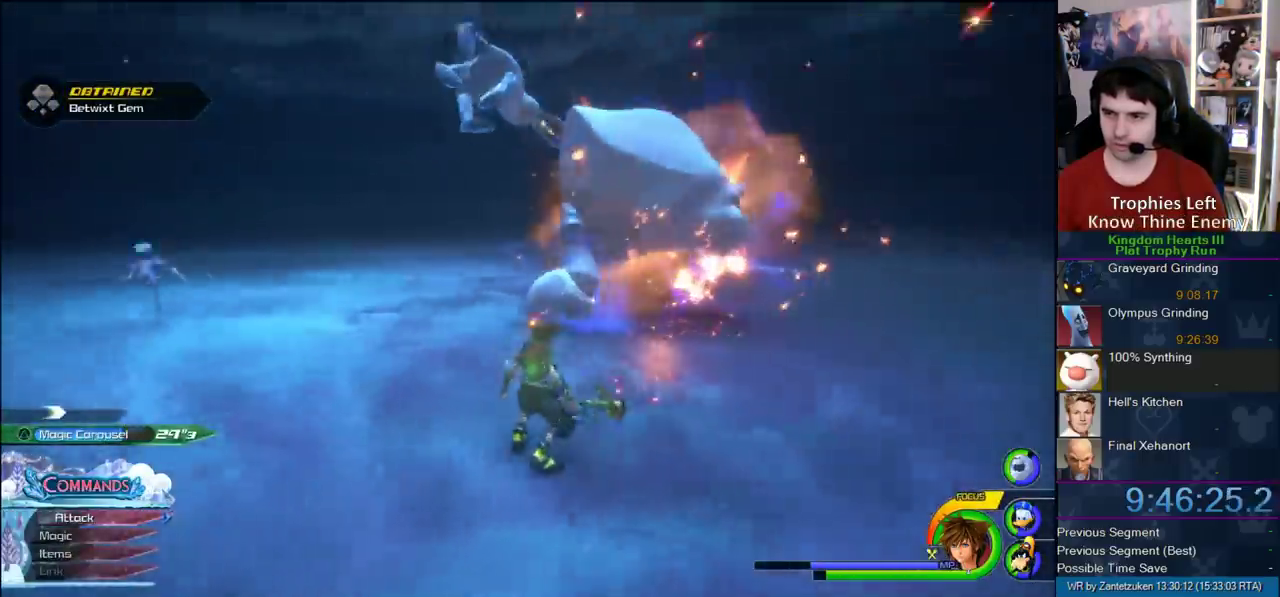
{"buttons": [], "left_stick": "up-left", "right_stick": "center", "events": [[317, "left_stick", "up-left"]]}
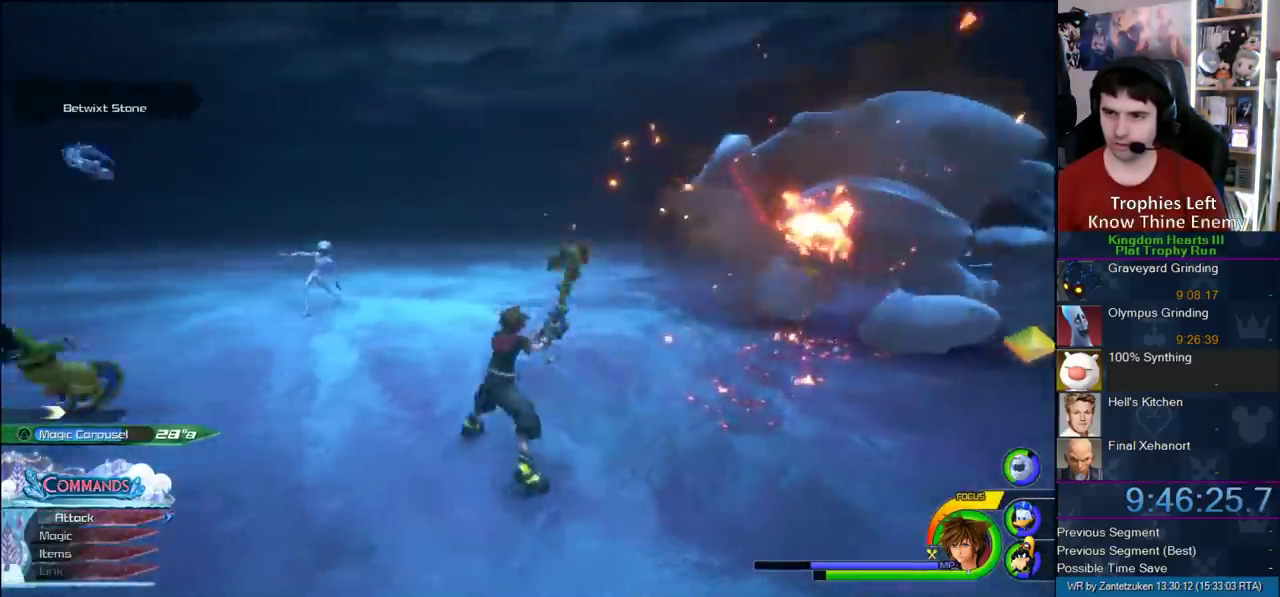
{"buttons": ["L1"], "left_stick": "up-left", "right_stick": "center"}
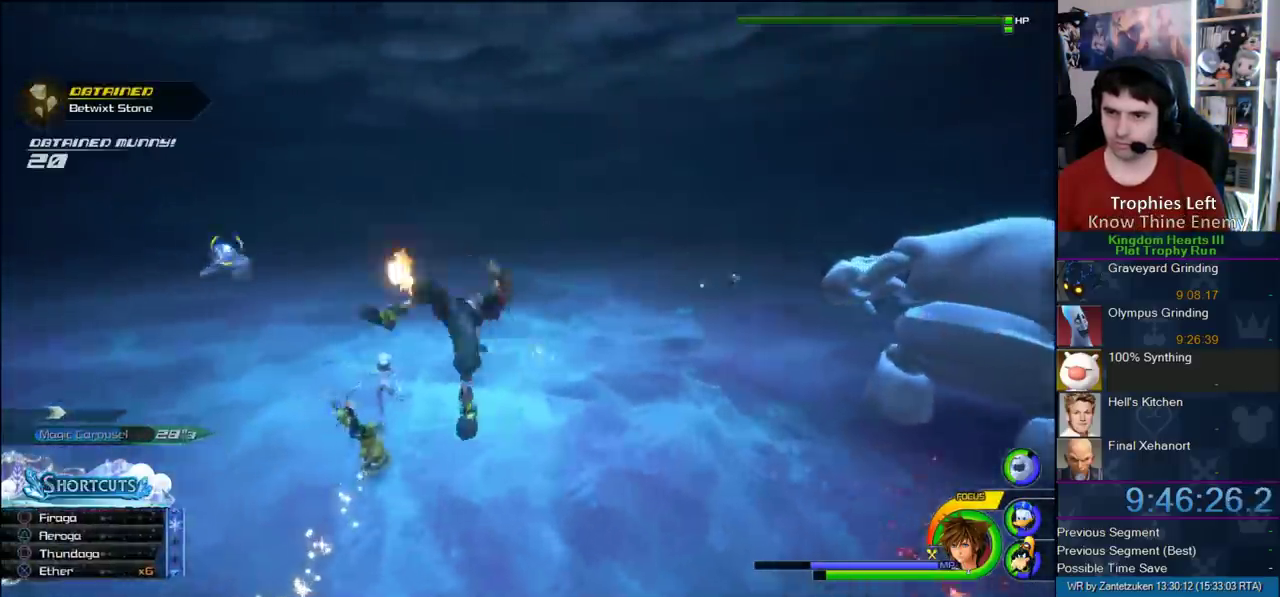
{"buttons": [], "left_stick": "down-left", "right_stick": "center"}
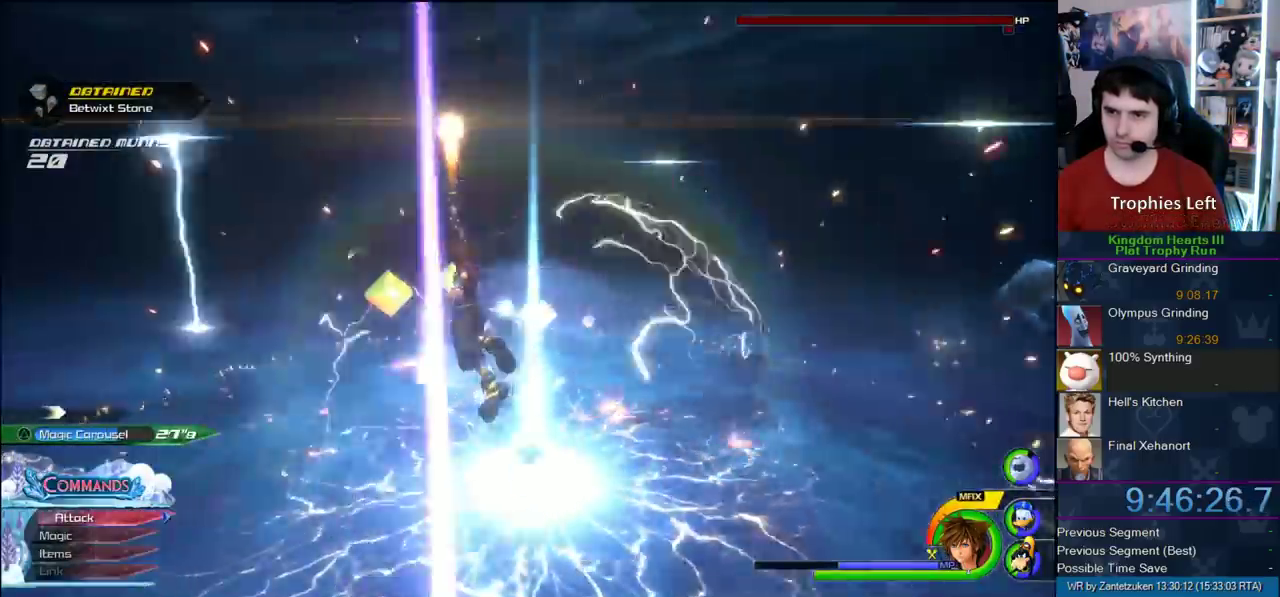
{"buttons": [], "left_stick": "up-left", "right_stick": "center"}
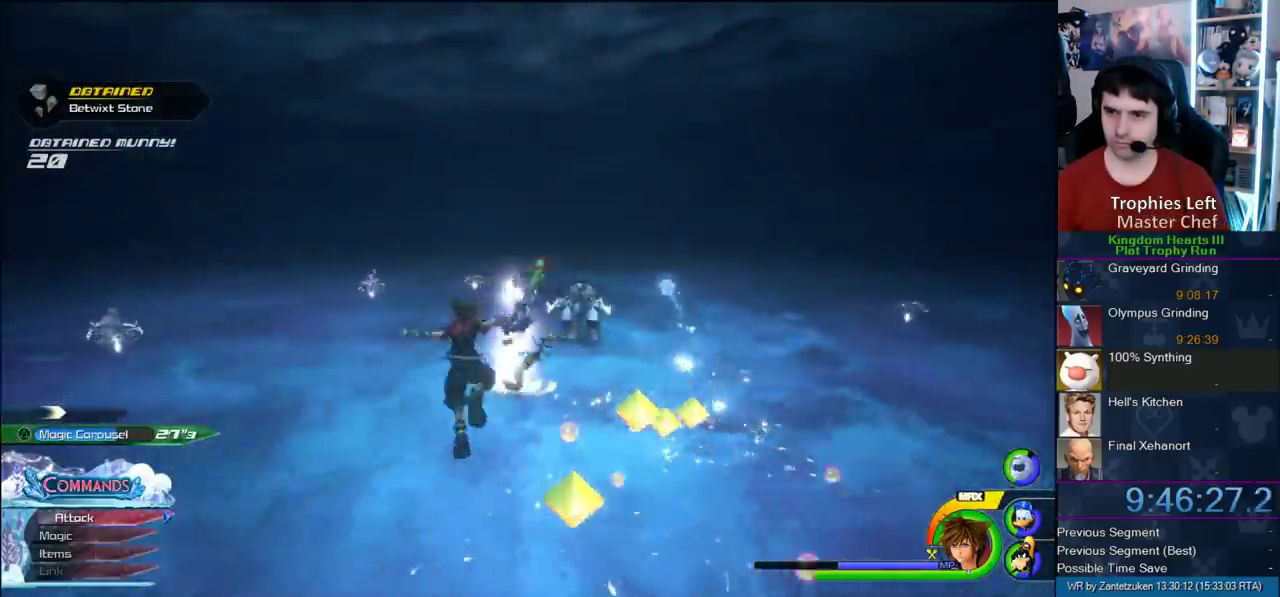
{"buttons": ["CROSS"], "left_stick": "up-left", "right_stick": "center", "events": [[467, "CROSS", "down"]]}
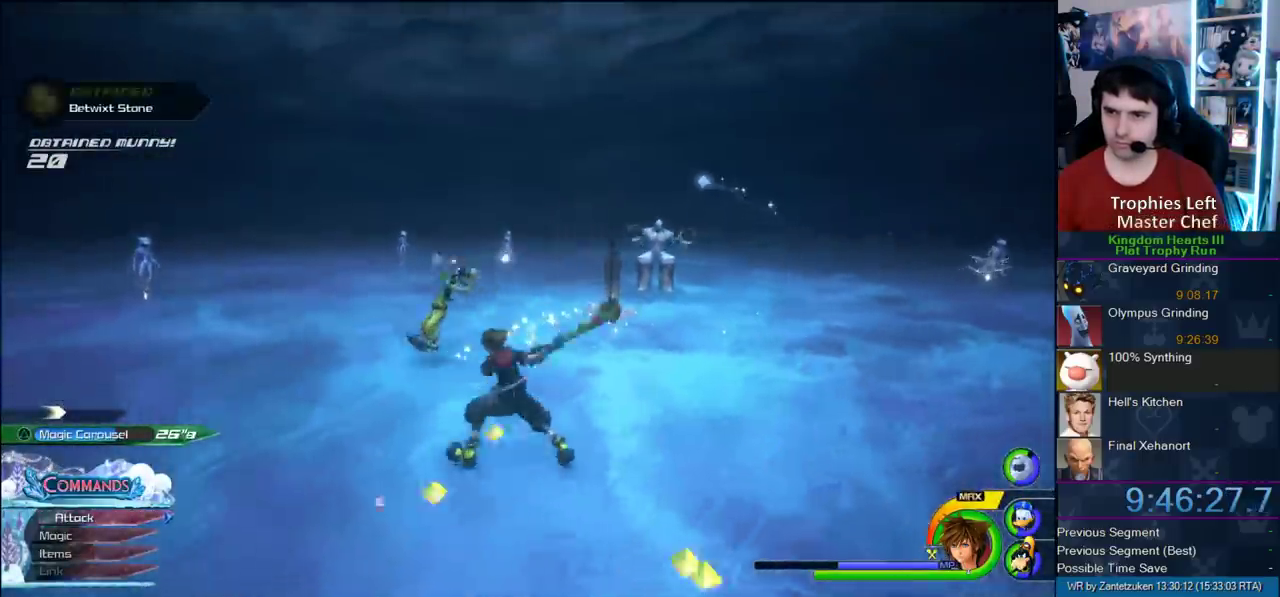
{"buttons": [], "left_stick": "up-left", "right_stick": "up-left"}
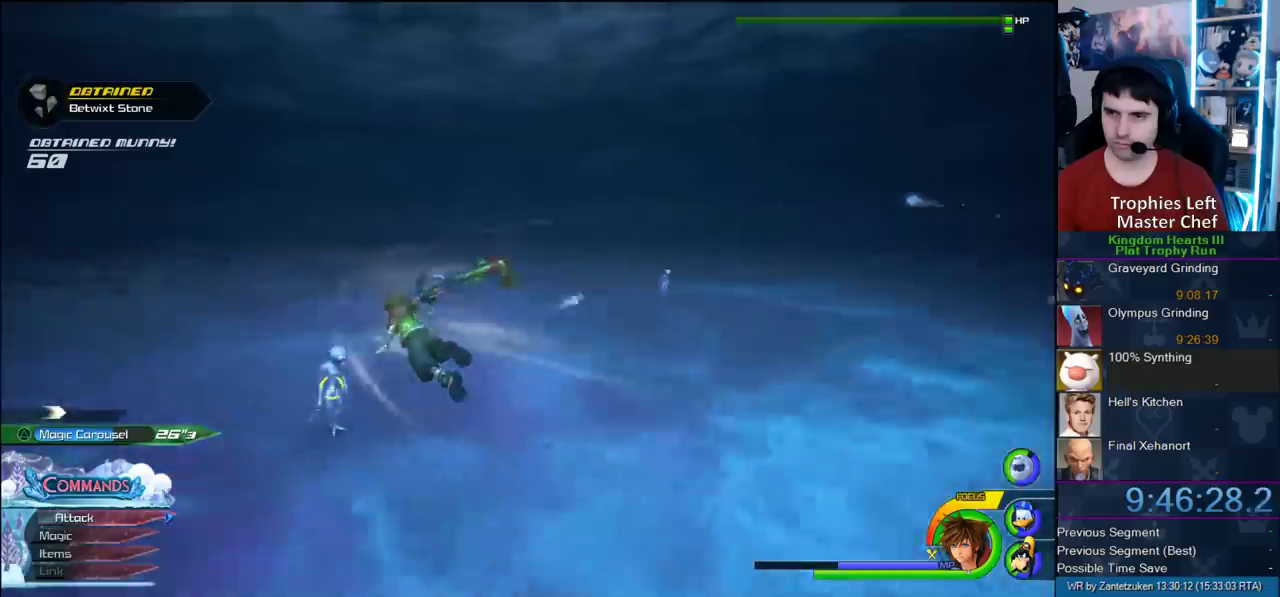
{"buttons": ["L1"], "left_stick": "up", "right_stick": "center"}
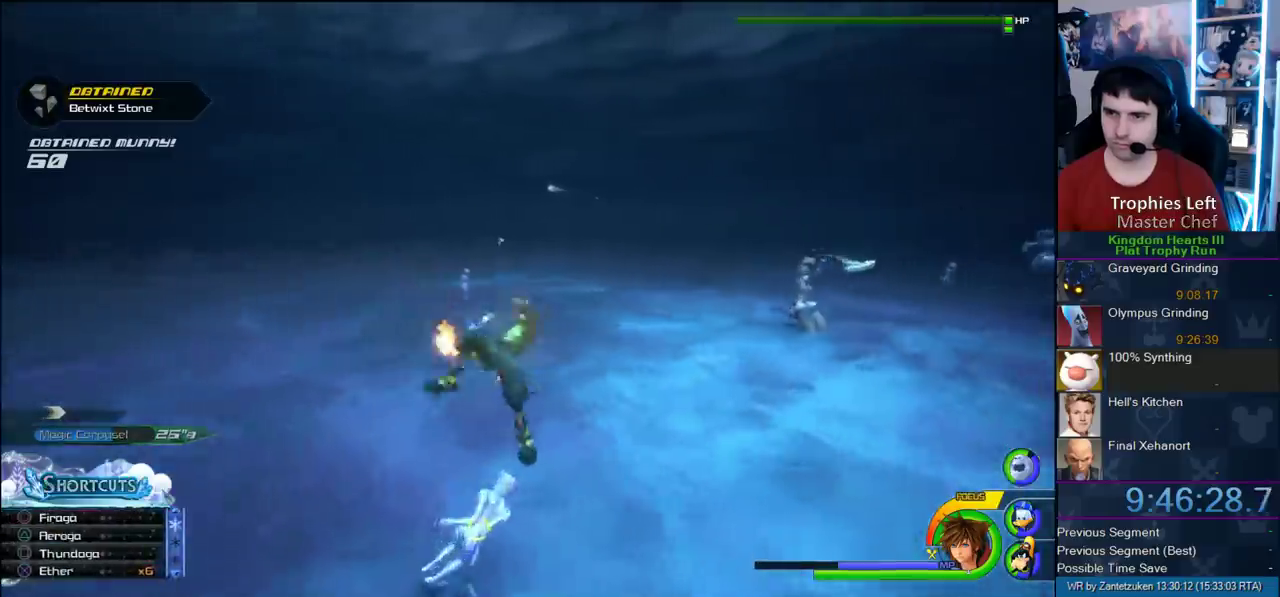
{"buttons": [], "left_stick": "up-left", "right_stick": "center", "events": [[50, "L1", "up"], [267, "left_stick", "up-left"]]}
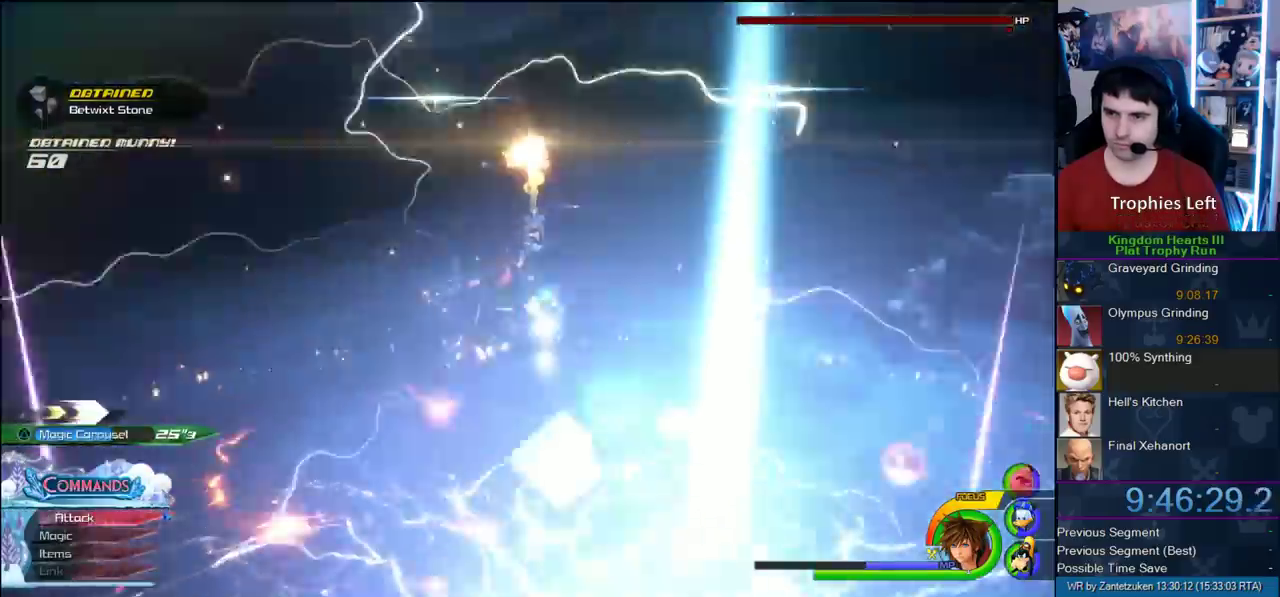
{"buttons": [], "left_stick": "up-left", "right_stick": "center", "events": [[133, "right_stick", "right"], [267, "right_stick", "left"], [333, "R1", "down"], [333, "right_stick", "center"], [450, "R1", "up"]]}
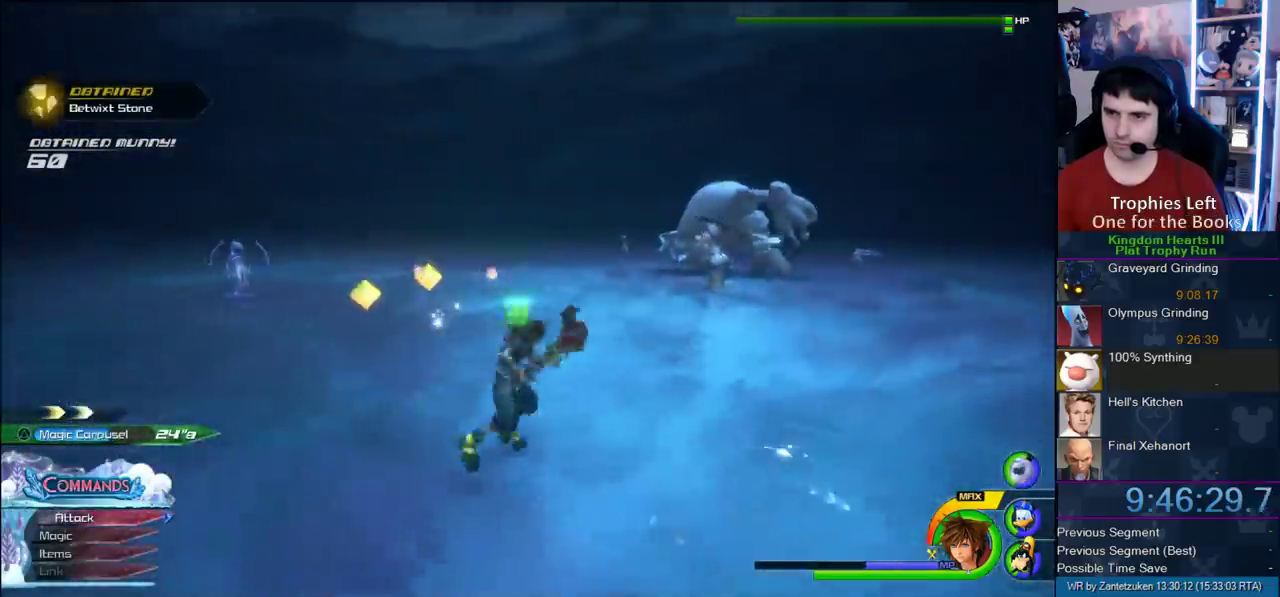
{"buttons": ["L1"], "left_stick": "up", "right_stick": "center", "events": [[167, "CROSS", "down"], [283, "CROSS", "up"], [317, "L1", "down"], [383, "SQUARE", "down"], [383, "left_stick", "up"], [500, "SQUARE", "up"]]}
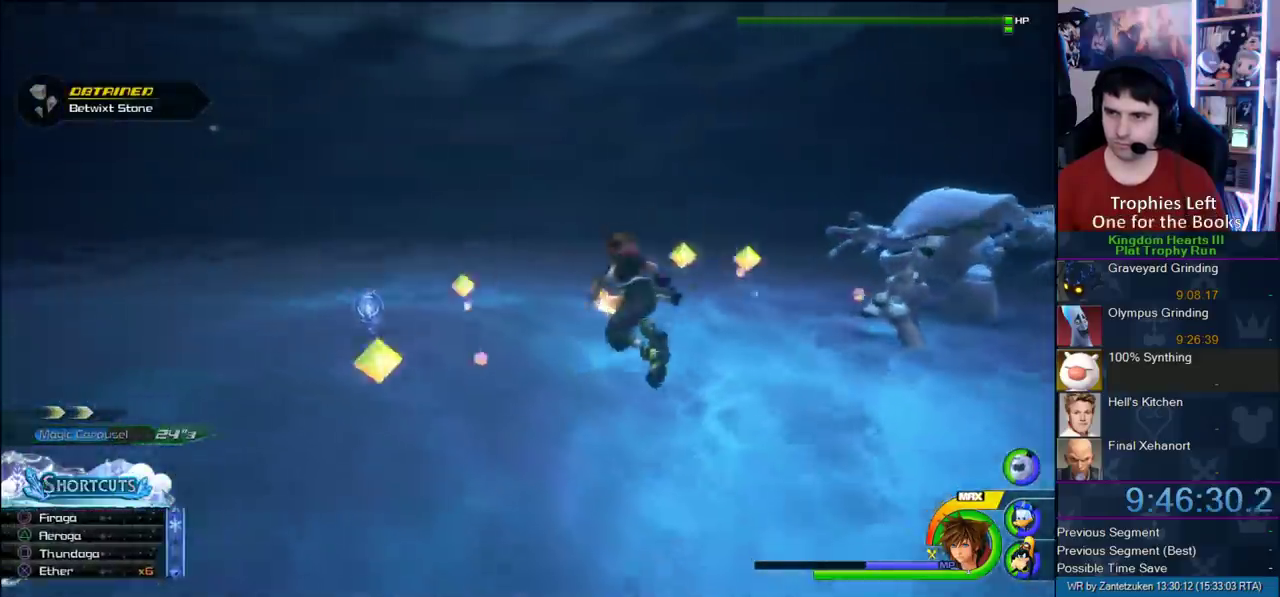
{"buttons": [], "left_stick": "up-left", "right_stick": "center", "events": [[67, "L1", "up"], [150, "right_stick", "right"], [250, "left_stick", "up-left"], [383, "right_stick", "center"]]}
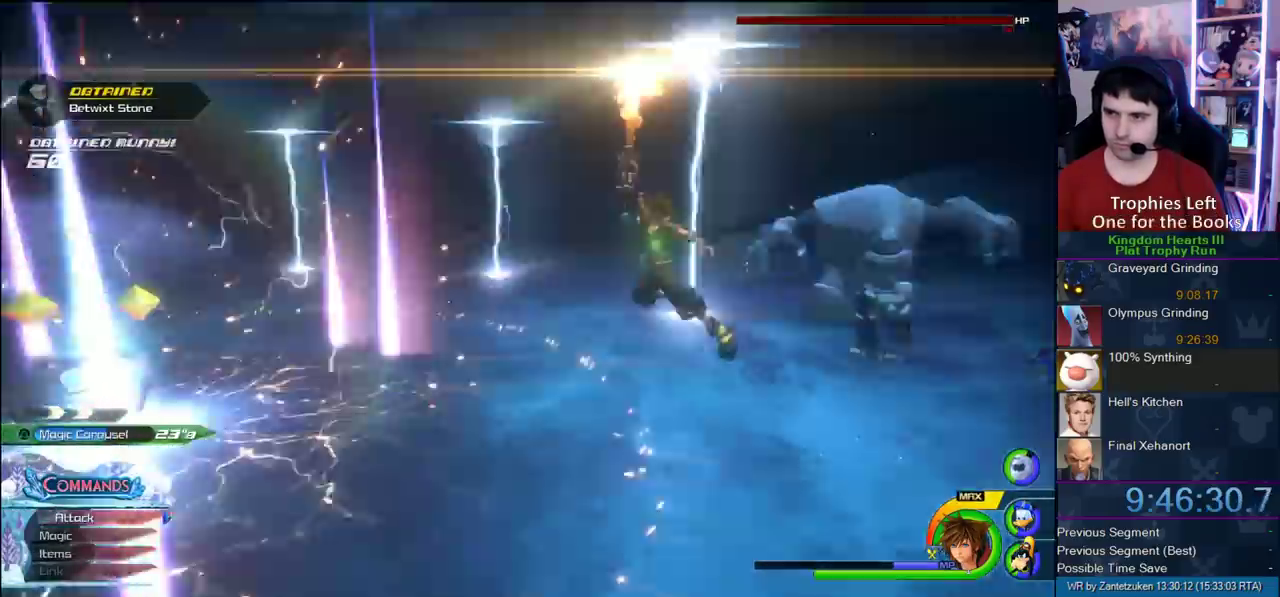
{"buttons": ["R1"], "left_stick": "up-left", "right_stick": "center", "events": [[217, "right_stick", "left"], [283, "right_stick", "right"], [367, "right_stick", "left"], [417, "R1", "down"], [417, "right_stick", "center"]]}
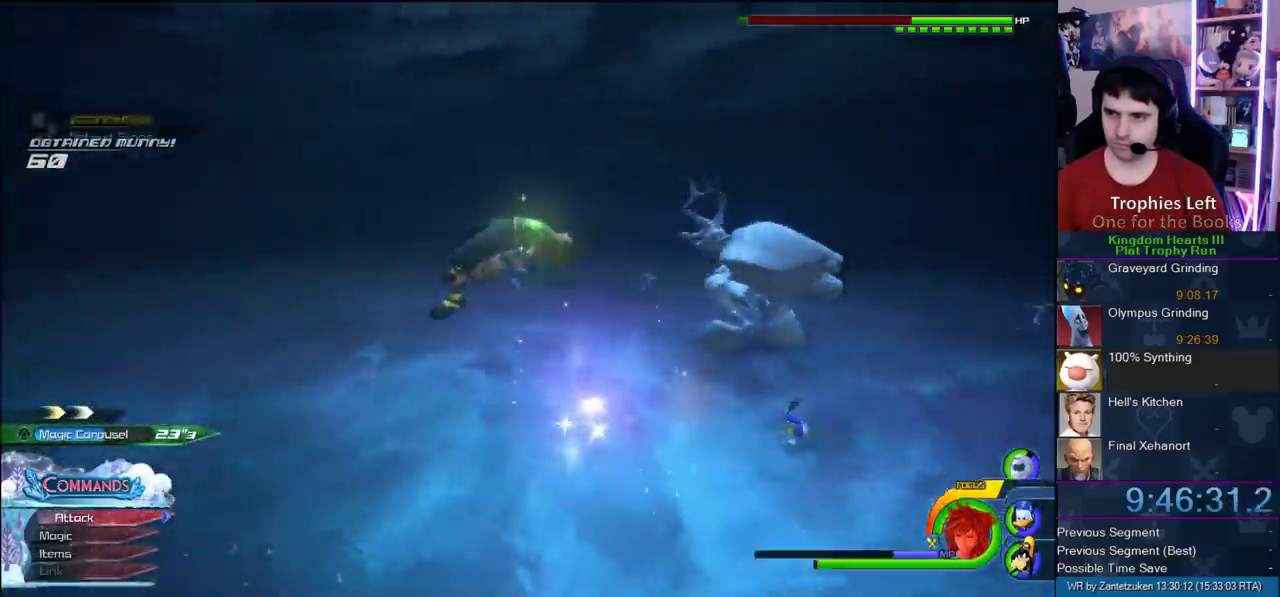
{"buttons": [], "left_stick": "up", "right_stick": "center", "events": [[33, "R1", "up"], [33, "left_stick", "up"], [150, "left_stick", "up-left"], [217, "CROSS", "down"], [383, "CROSS", "up"], [383, "left_stick", "up"]]}
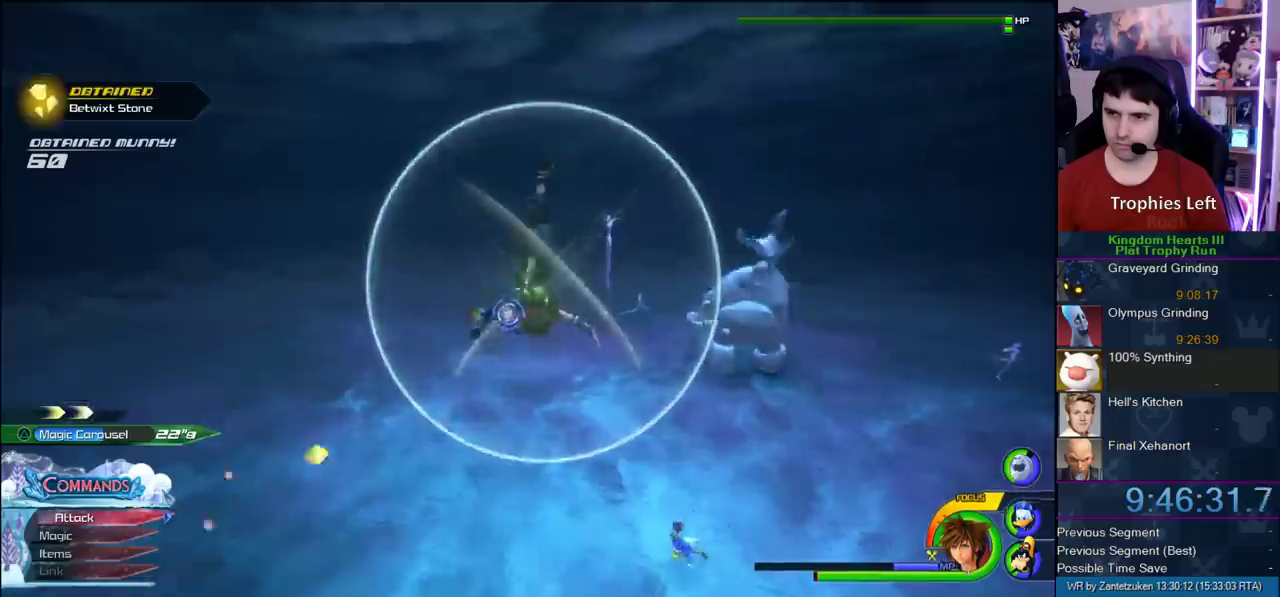
{"buttons": ["L1"], "left_stick": "up-right", "right_stick": "center", "events": [[117, "SQUARE", "down"], [183, "SQUARE", "up"], [317, "left_stick", "up-right"], [317, "right_stick", "right"], [467, "L1", "down"], [467, "right_stick", "center"]]}
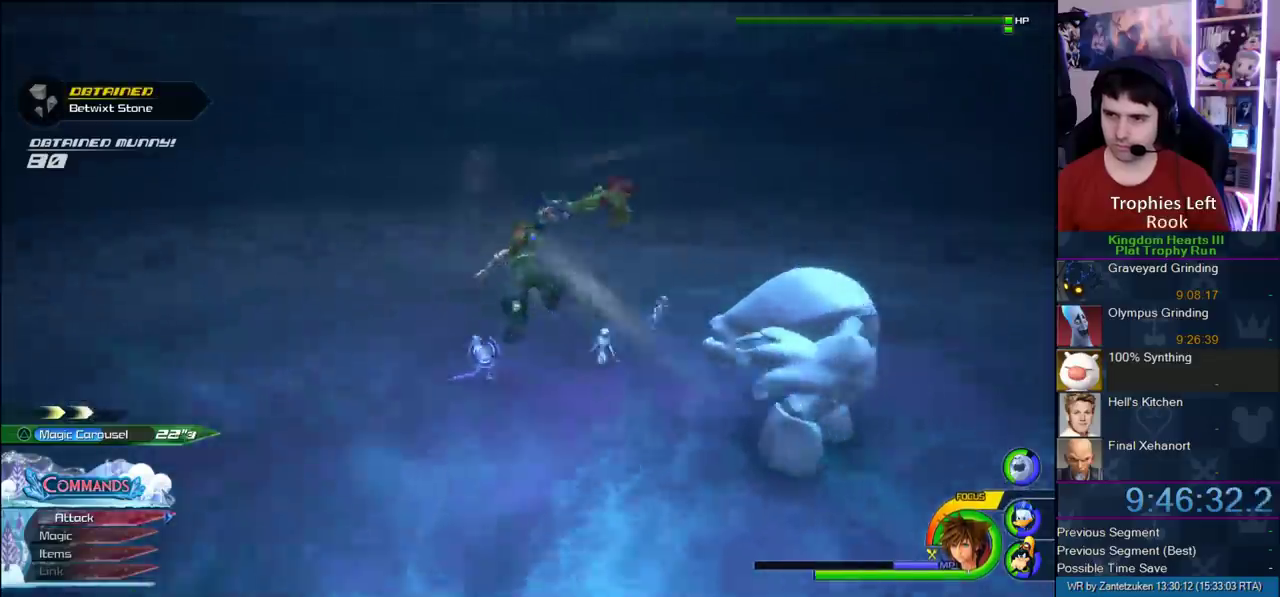
{"buttons": [], "left_stick": "up-right", "right_stick": "center", "events": [[67, "SQUARE", "down"], [150, "SQUARE", "up"], [383, "L1", "up"]]}
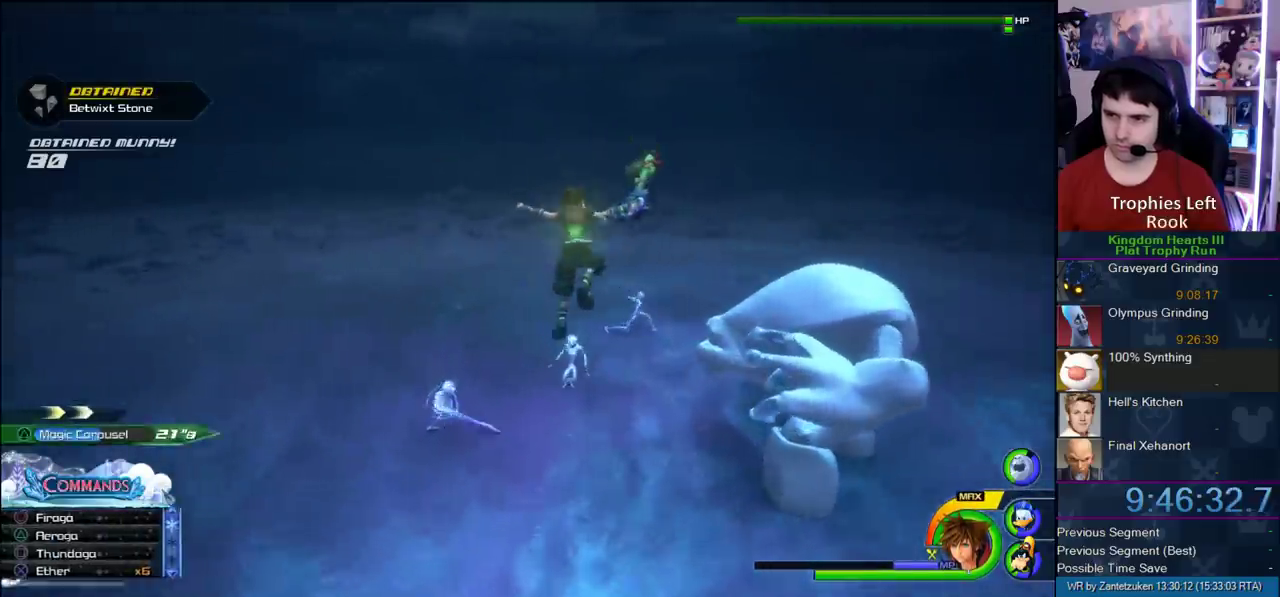
{"buttons": [], "left_stick": "up-right", "right_stick": "left"}
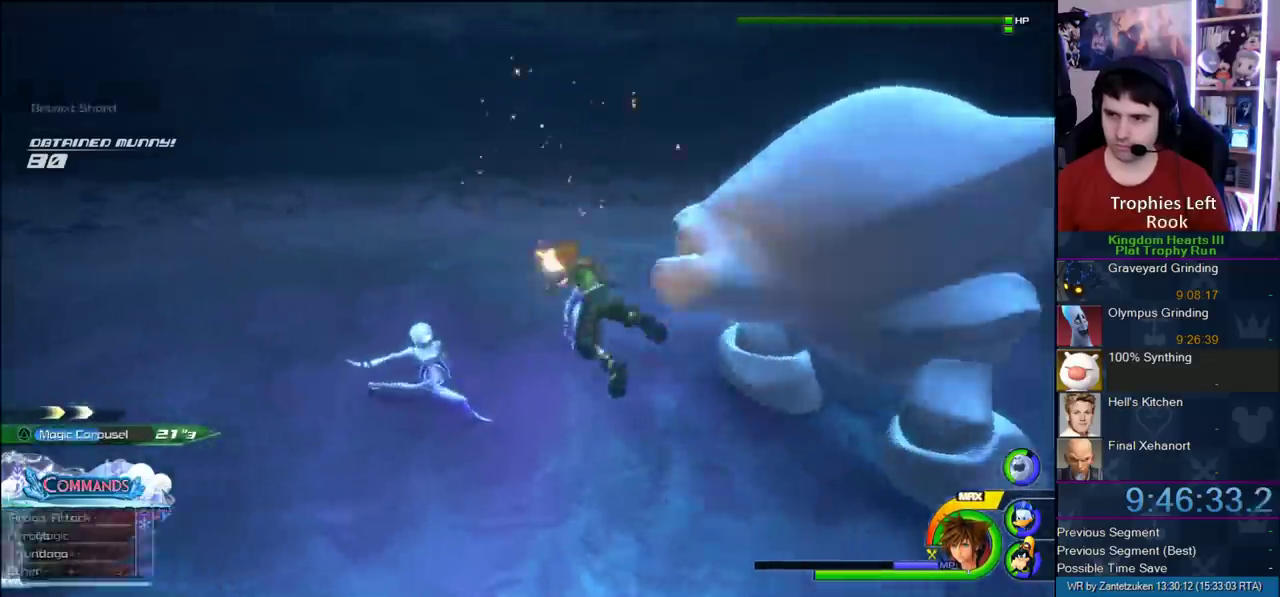
{"buttons": [], "left_stick": "up-left", "right_stick": "center"}
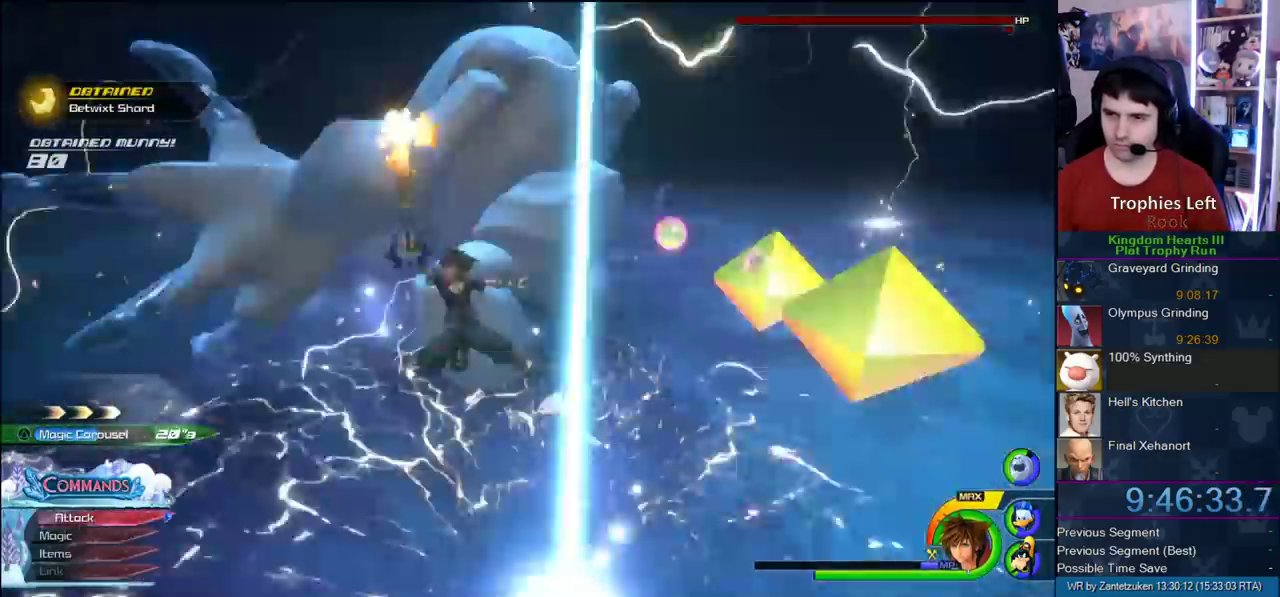
{"buttons": [], "left_stick": "up-left", "right_stick": "center", "events": [[300, "R1", "down"], [450, "R1", "up"]]}
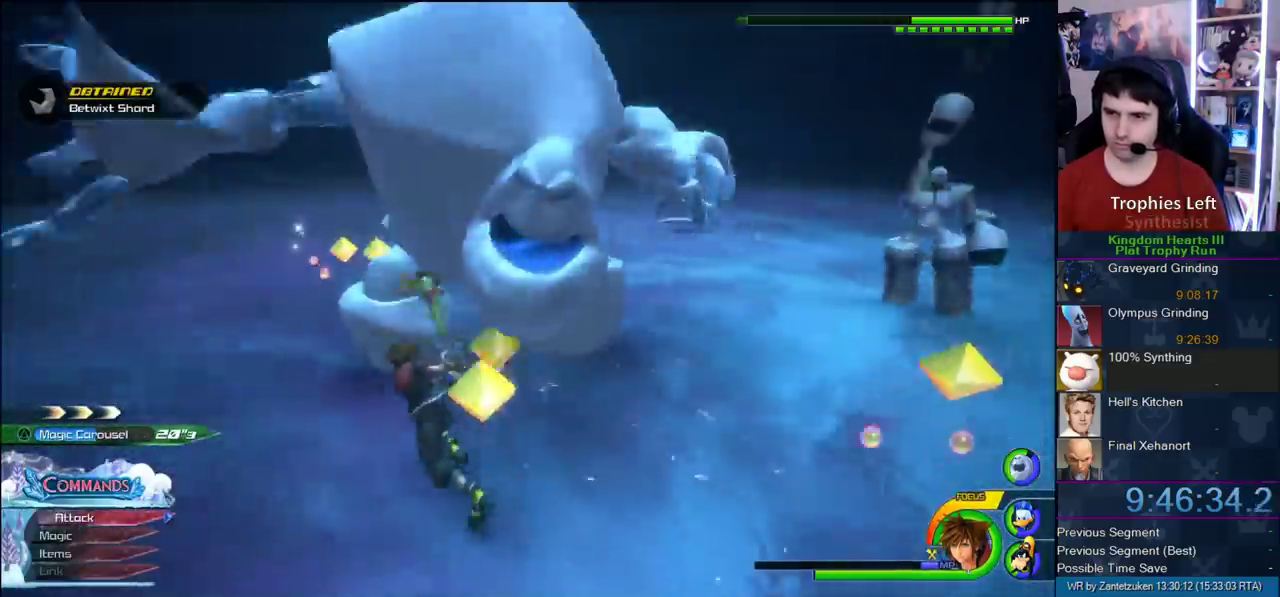
{"buttons": [], "left_stick": "up", "right_stick": "center", "events": [[150, "CROSS", "down"], [317, "left_stick", "up"], [383, "CROSS", "up"]]}
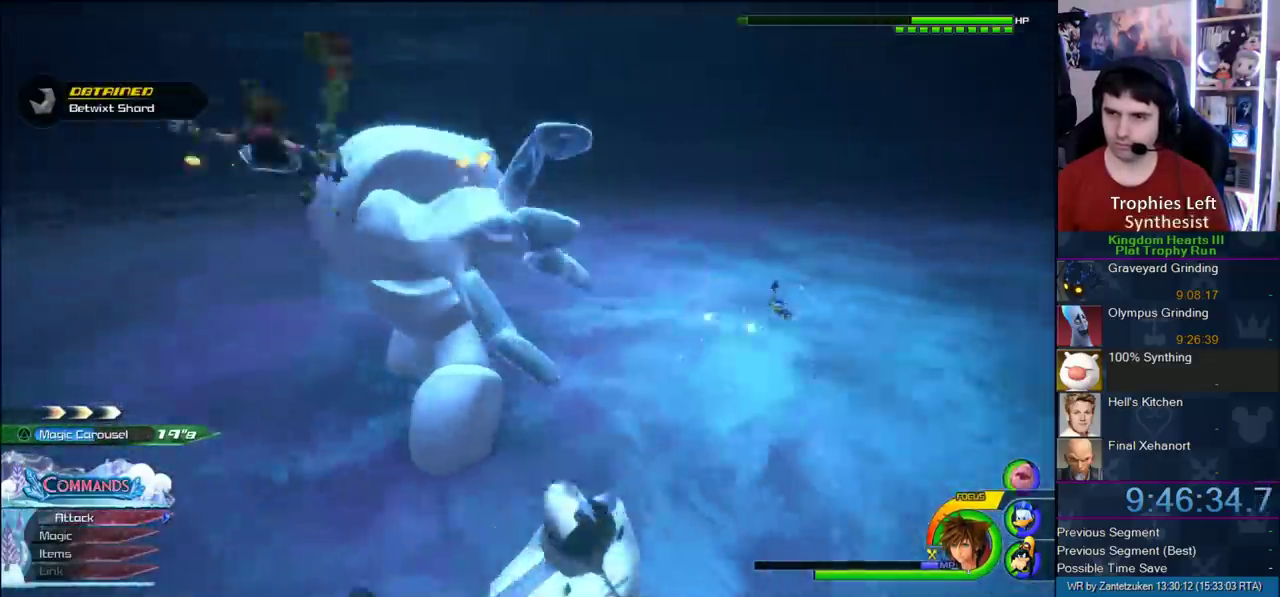
{"buttons": ["R1"], "left_stick": "left", "right_stick": "up-left"}
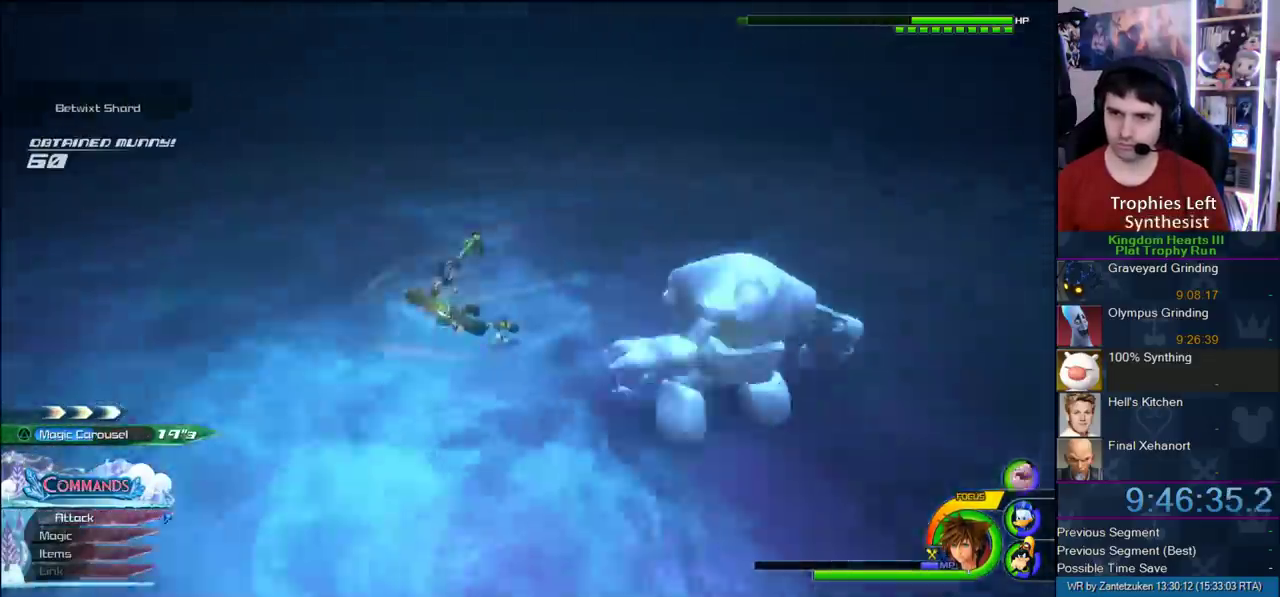
{"buttons": [], "left_stick": "down-left", "right_stick": "center"}
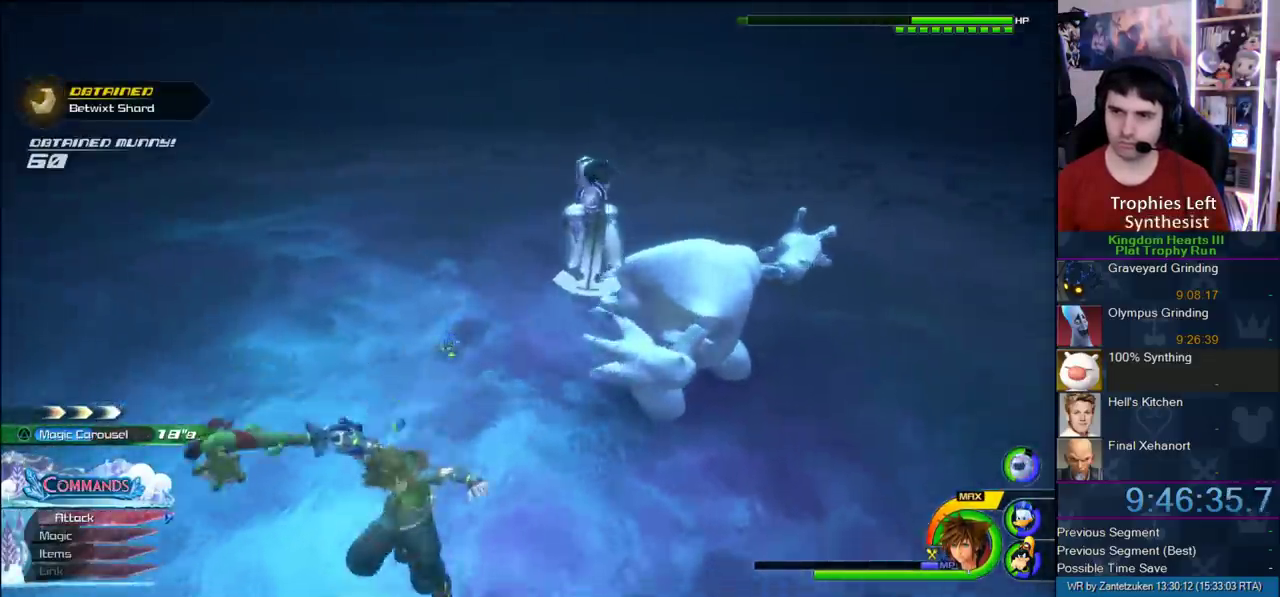
{"buttons": [], "left_stick": "down", "right_stick": "center", "events": [[150, "R2", "down"], [150, "left_stick", "down"], [300, "R2", "up"]]}
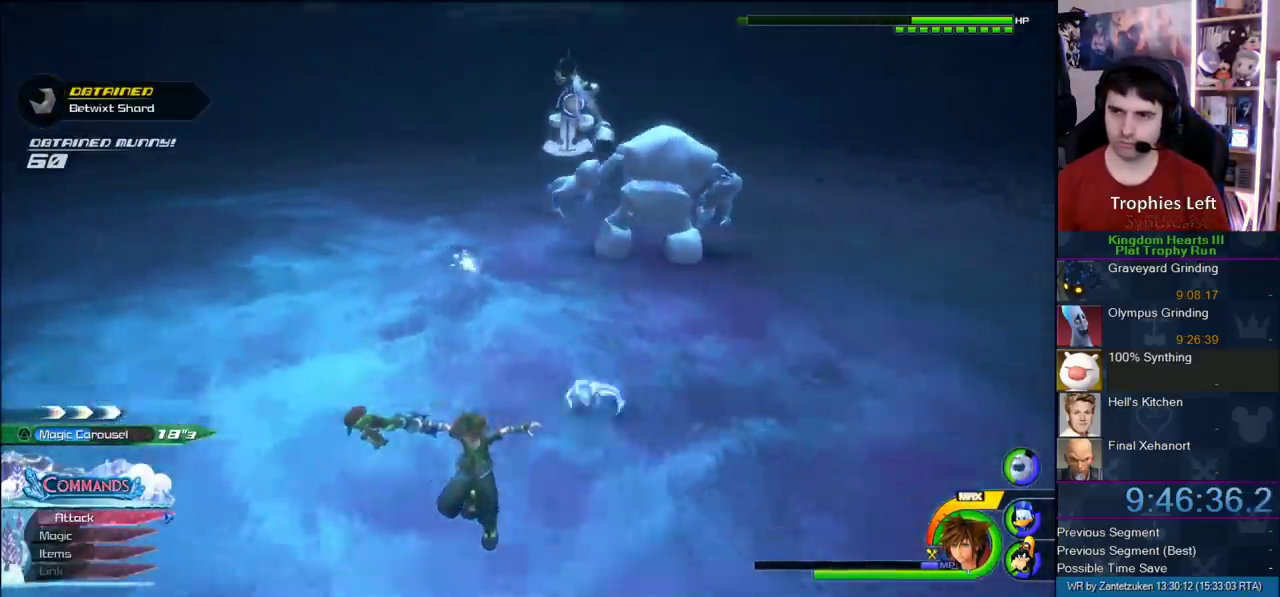
{"buttons": [], "left_stick": "down-left", "right_stick": "center", "events": [[17, "left_stick", "down-left"], [150, "R2", "down"], [250, "R2", "up"]]}
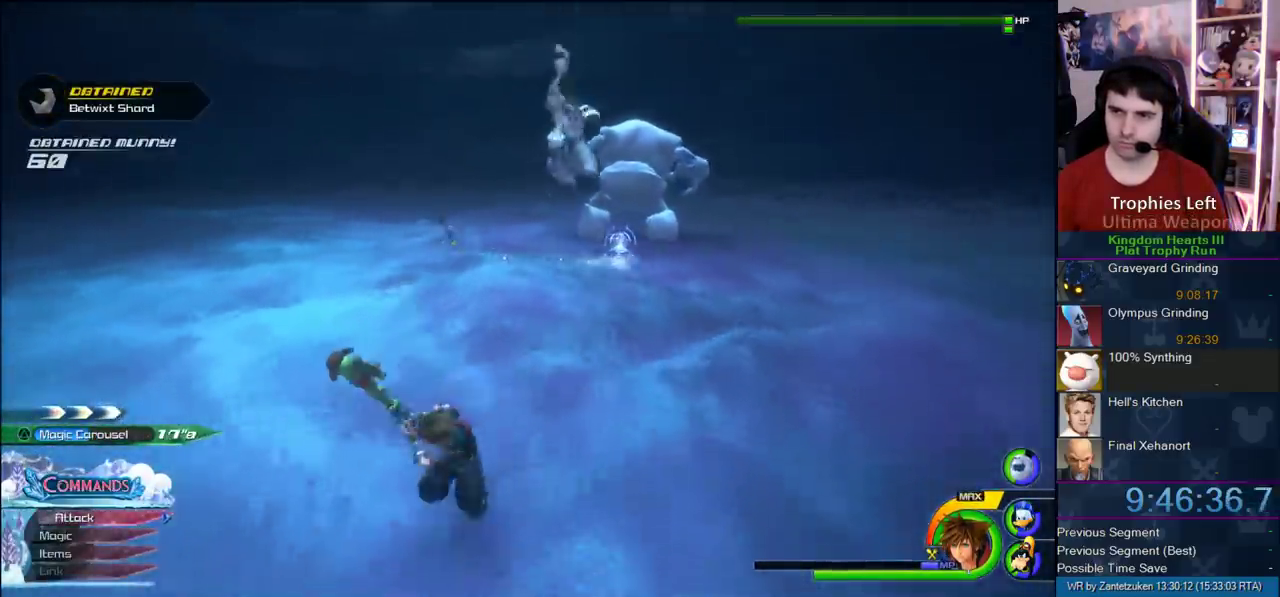
{"buttons": [], "left_stick": "right", "right_stick": "center"}